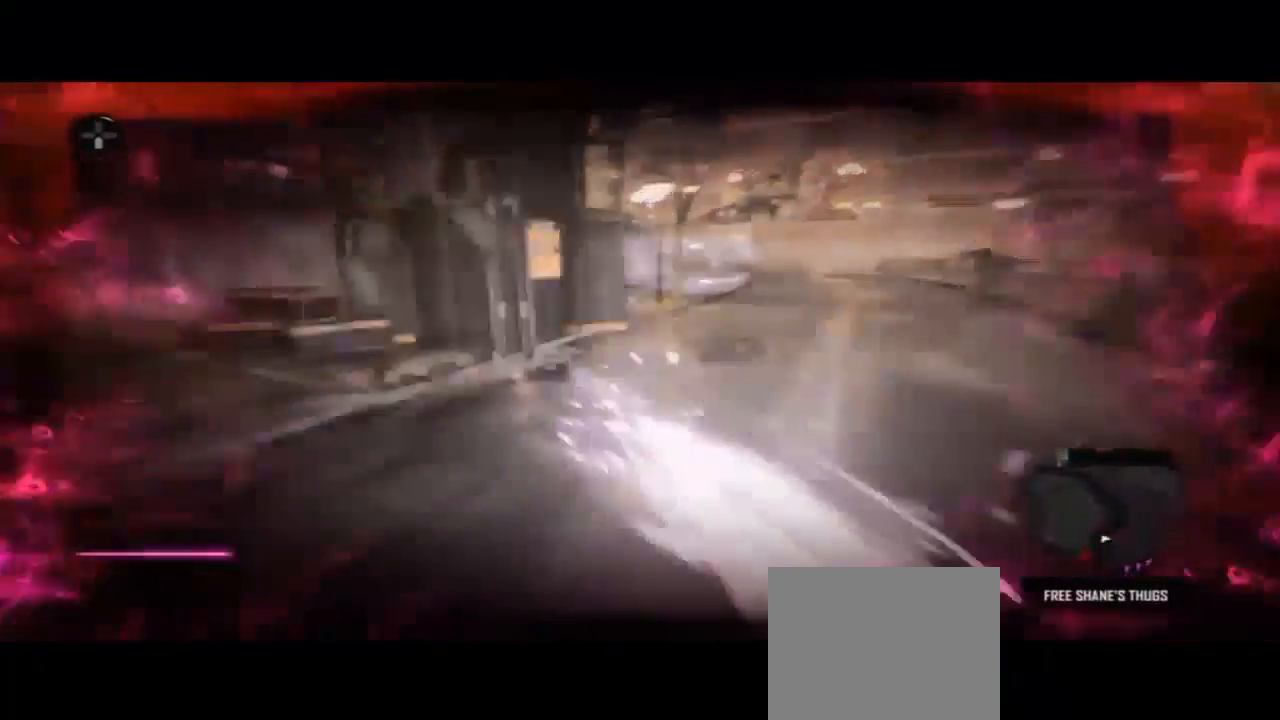
Gameplay with a controller (PlayStation layout); each line is a JSON object with the inputs held at the frame after it. "events" lists button and stick changes between this image and that frame as [ms after this image, input, new state], when the widget could be followed in between. Not read: DPAD_LEFT DPAD_RIGHT DPAD_UP L2 TOUCHPAD.
{"buttons": ["CIRCLE"], "left_stick": "up-right", "right_stick": "center", "events": [[33, "left_stick", "up-left"], [300, "left_stick", "up"], [467, "left_stick", "up-right"]]}
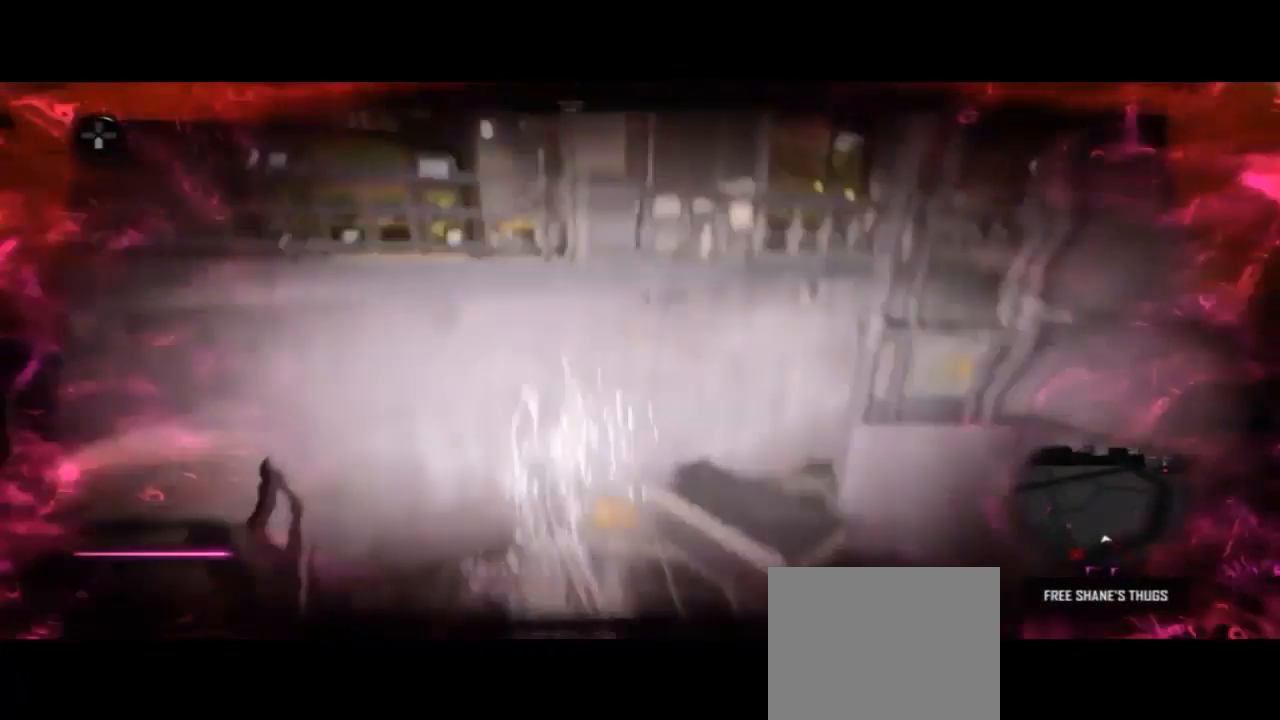
{"buttons": ["CIRCLE"], "left_stick": "right", "right_stick": "center", "events": [[367, "left_stick", "right"]]}
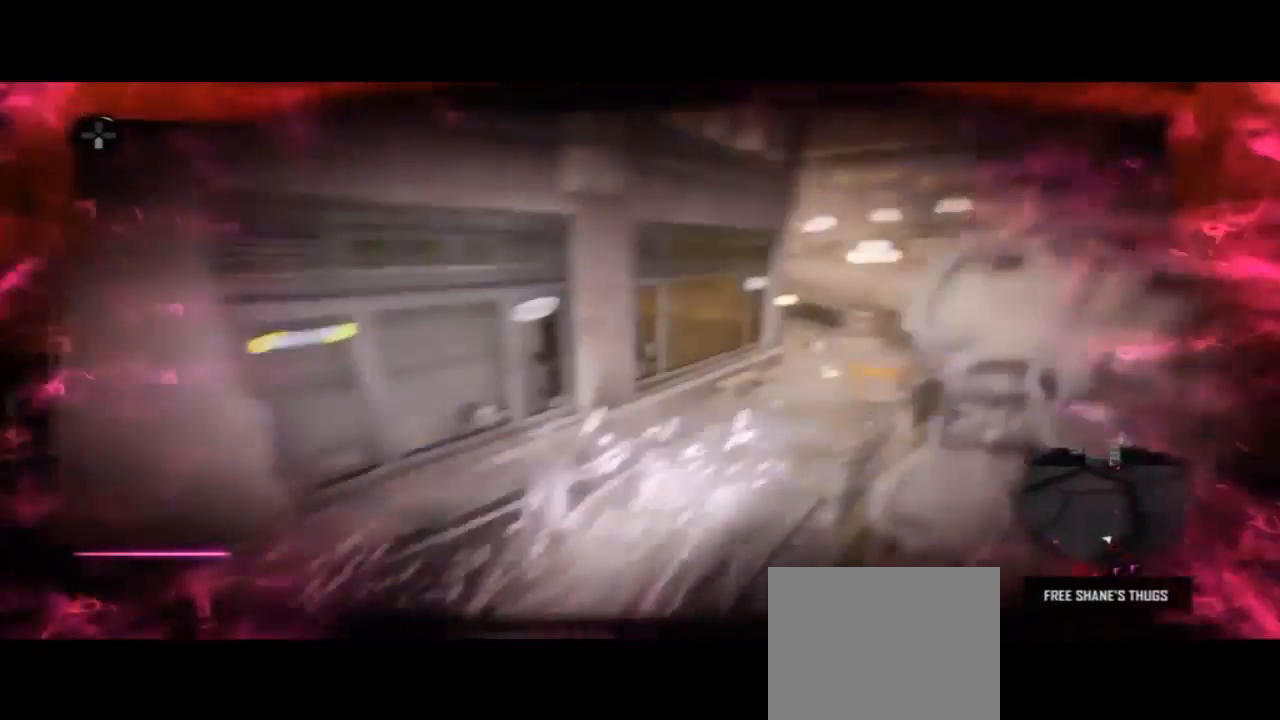
{"buttons": ["CIRCLE"], "left_stick": "right", "right_stick": "center", "events": []}
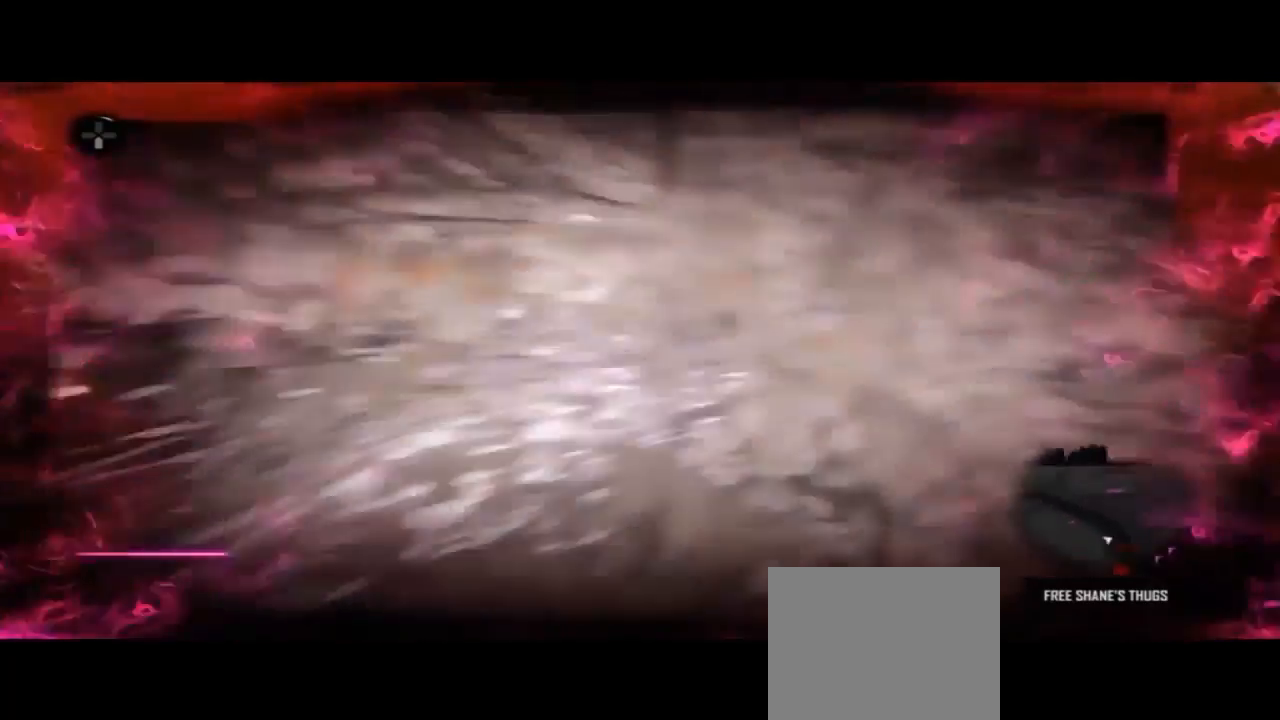
{"buttons": ["CIRCLE"], "left_stick": "down", "right_stick": "center", "events": [[67, "CIRCLE", "up"], [133, "left_stick", "center"], [367, "CIRCLE", "down"], [367, "left_stick", "down"]]}
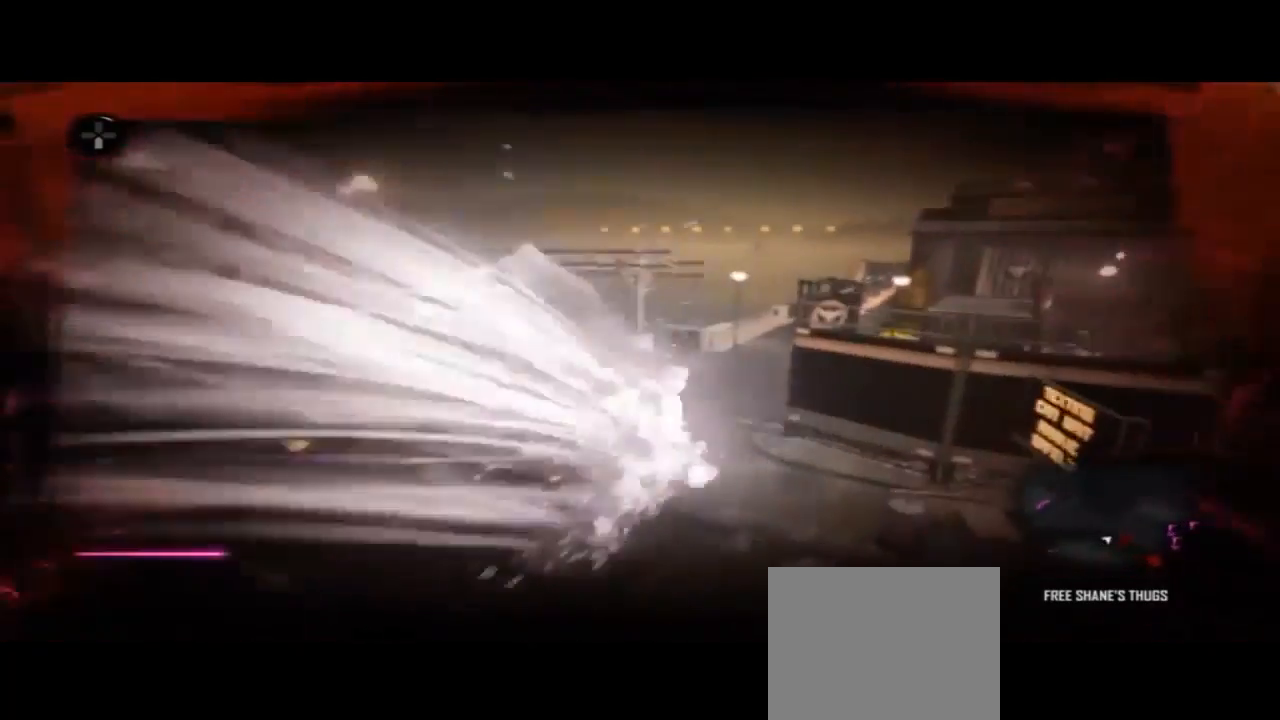
{"buttons": ["CIRCLE"], "left_stick": "down", "right_stick": "center", "events": []}